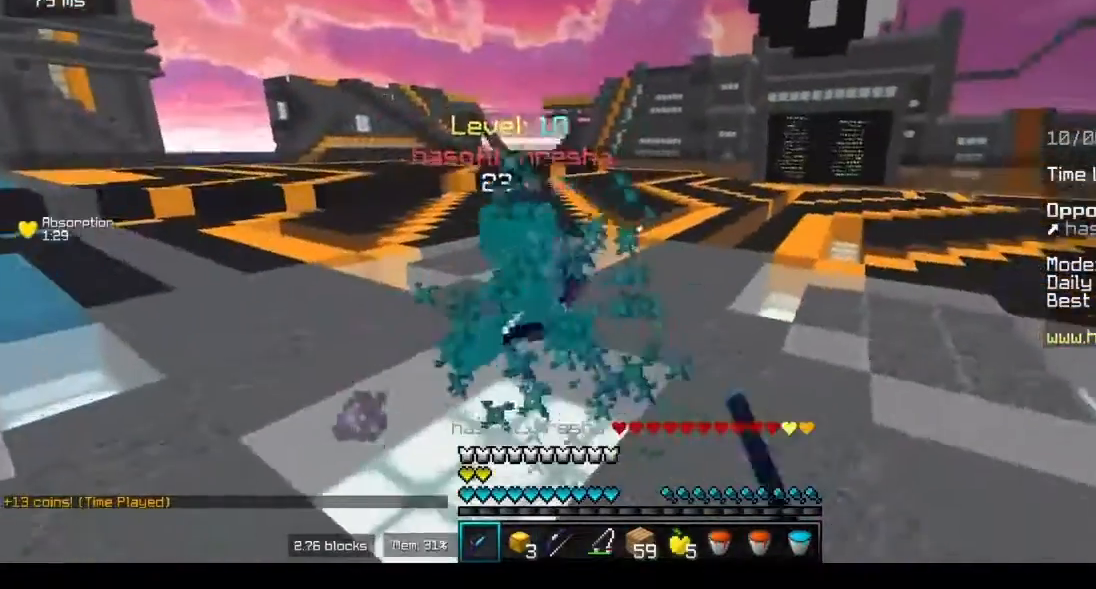
Gameplay with keyboard and mouse; each line is a JSON object with the keys and mouse buttons held at the frame after it. "events" lists presses ("down") and releases ("up") of "a", "d", "s", "w", "mouse_left" and "mouse_right" between this image and that frame as [ms after this image, input, new state], when the widget could be followed in between. "mouse_left", "mouse_right" = the "left", "right" buttons of the "mouse" list. No other keys are recorded. Fast repeated clicks can show as one long hold. Mouse movement is not recorded.
{"keys": ["a", "w"], "mouse": [], "events": [[117, "mouse_left", "up"]]}
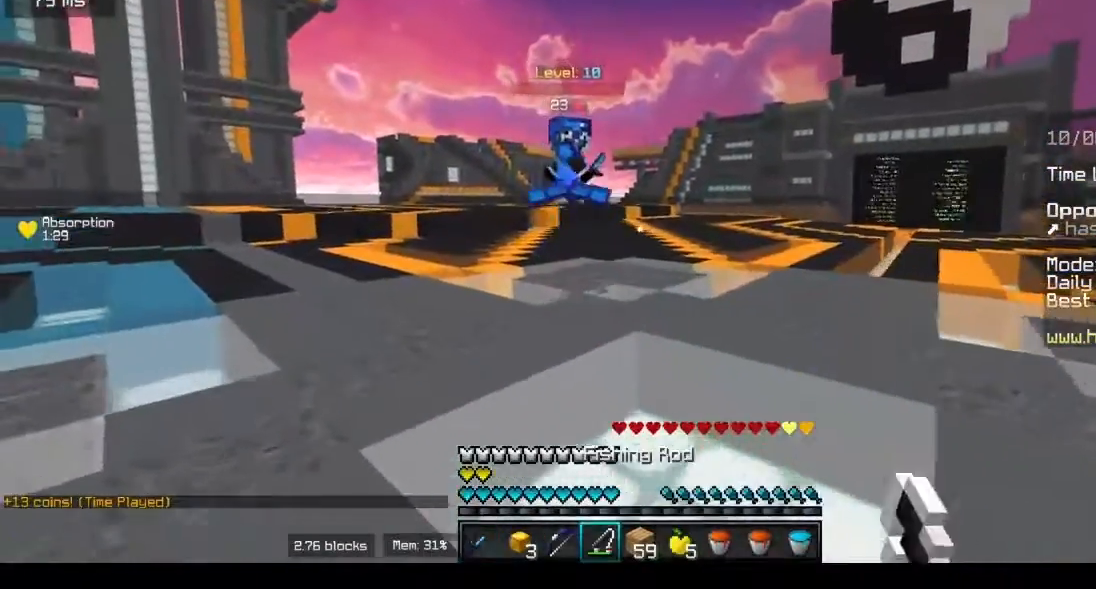
{"keys": ["a", "w"], "mouse": [], "events": [[383, "mouse_right", "down"], [450, "mouse_right", "up"]]}
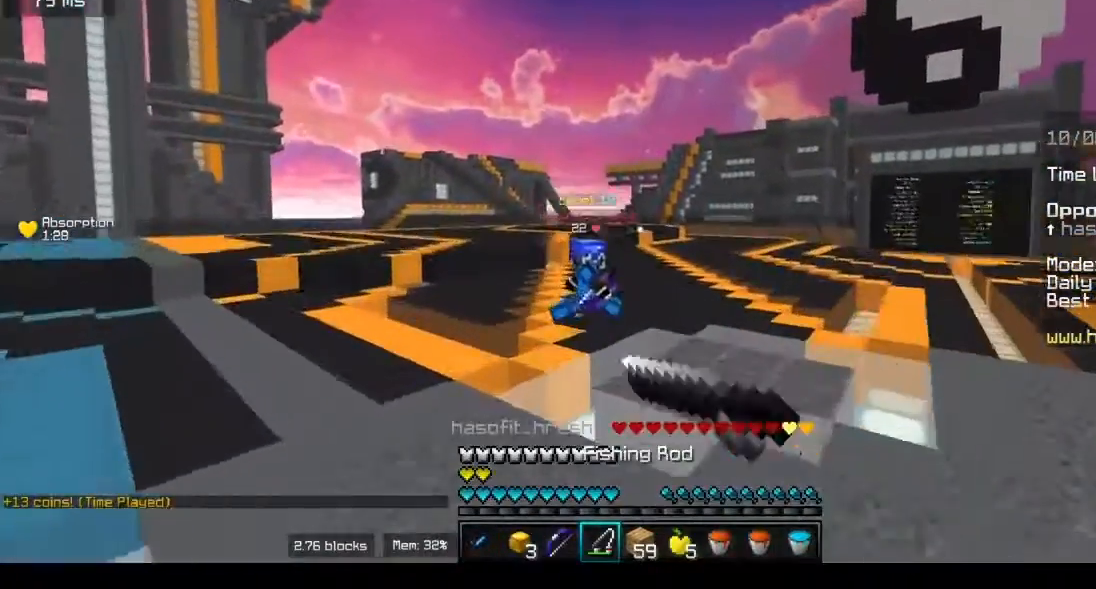
{"keys": ["a", "w"], "mouse": ["right"], "events": [[450, "mouse_right", "down"]]}
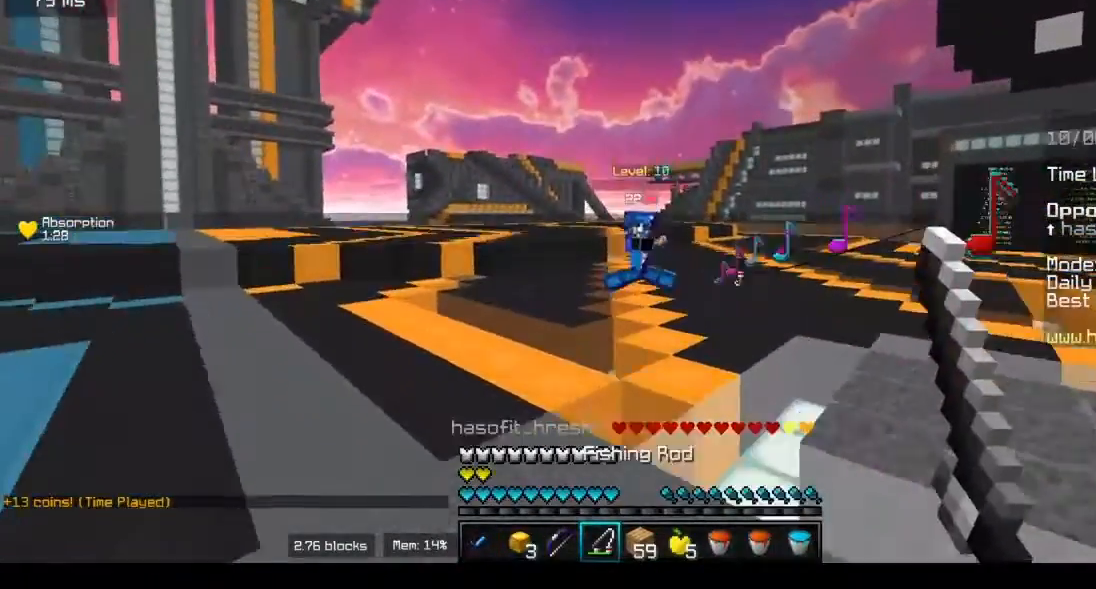
{"keys": ["a", "w"], "mouse": [], "events": [[83, "mouse_right", "up"], [317, "mouse_right", "down"], [417, "mouse_right", "up"]]}
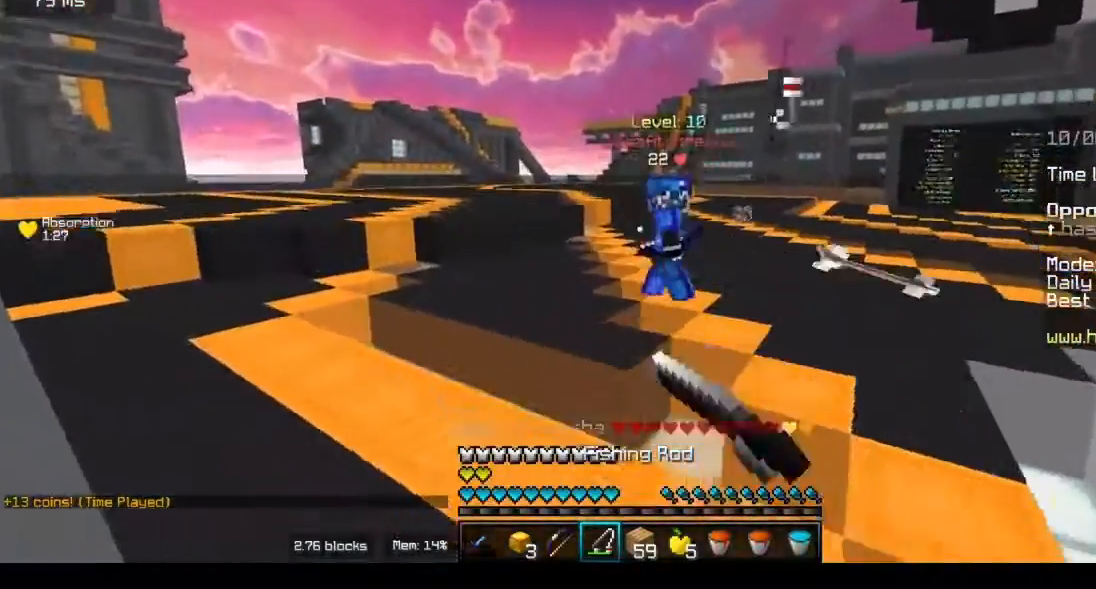
{"keys": ["a", "w"], "mouse": [], "events": [[250, "mouse_right", "down"], [383, "mouse_right", "up"]]}
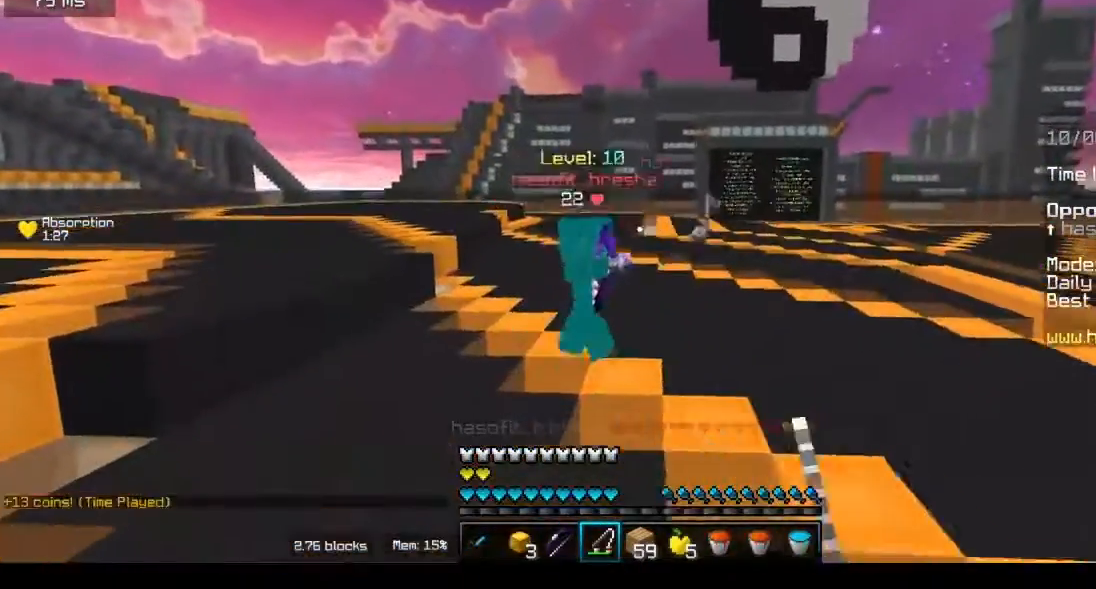
{"keys": ["a", "w"], "mouse": [], "events": [[183, "mouse_right", "down"], [283, "mouse_right", "up"]]}
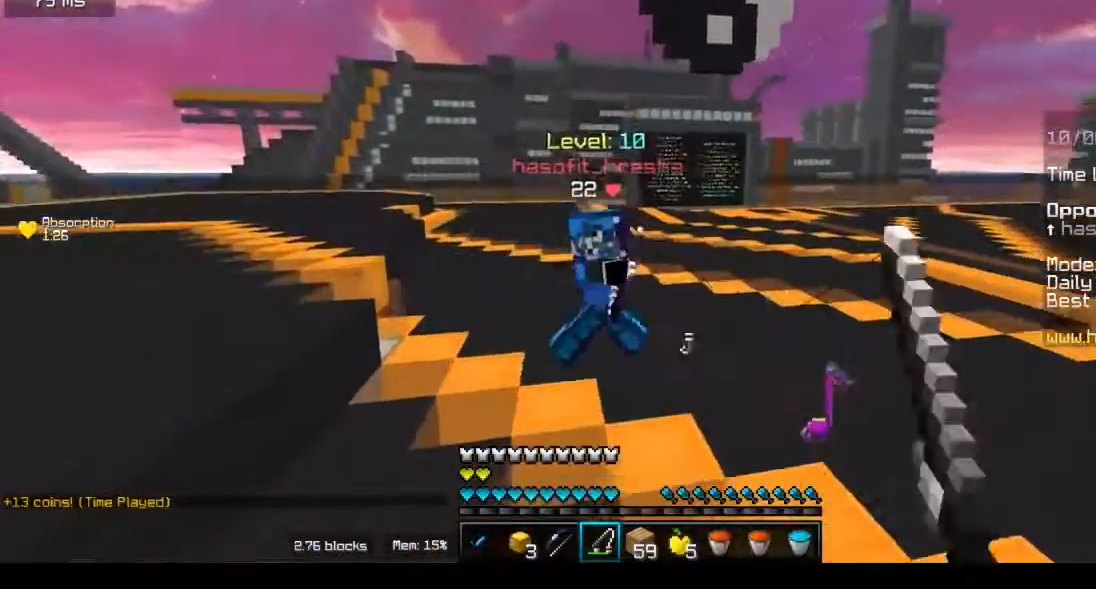
{"keys": ["w"], "mouse": [], "events": [[450, "a", "up"]]}
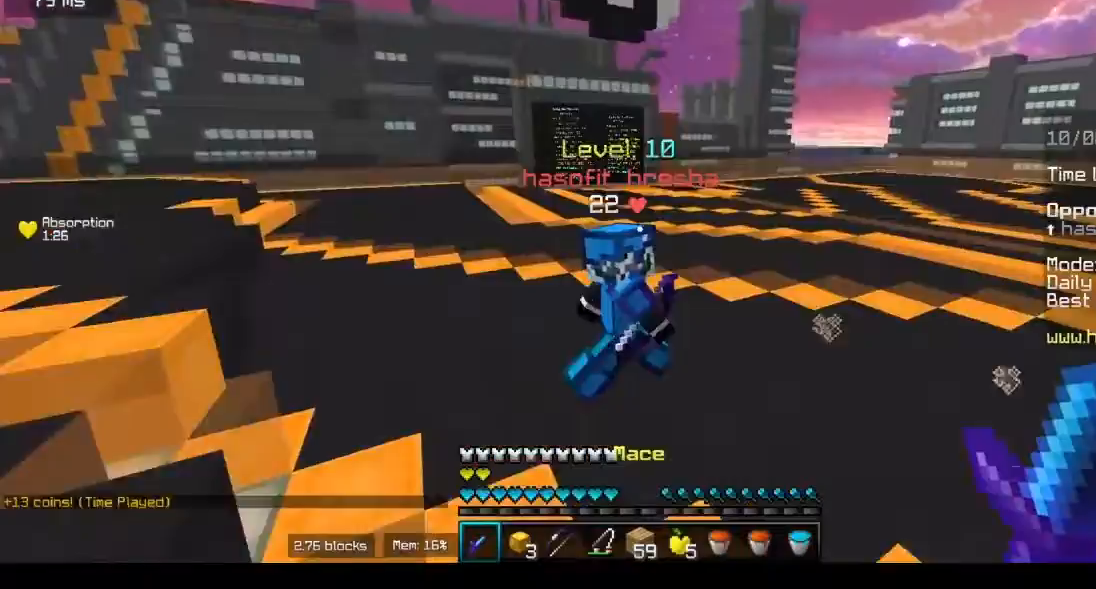
{"keys": ["d", "w"], "mouse": [], "events": [[383, "d", "down"]]}
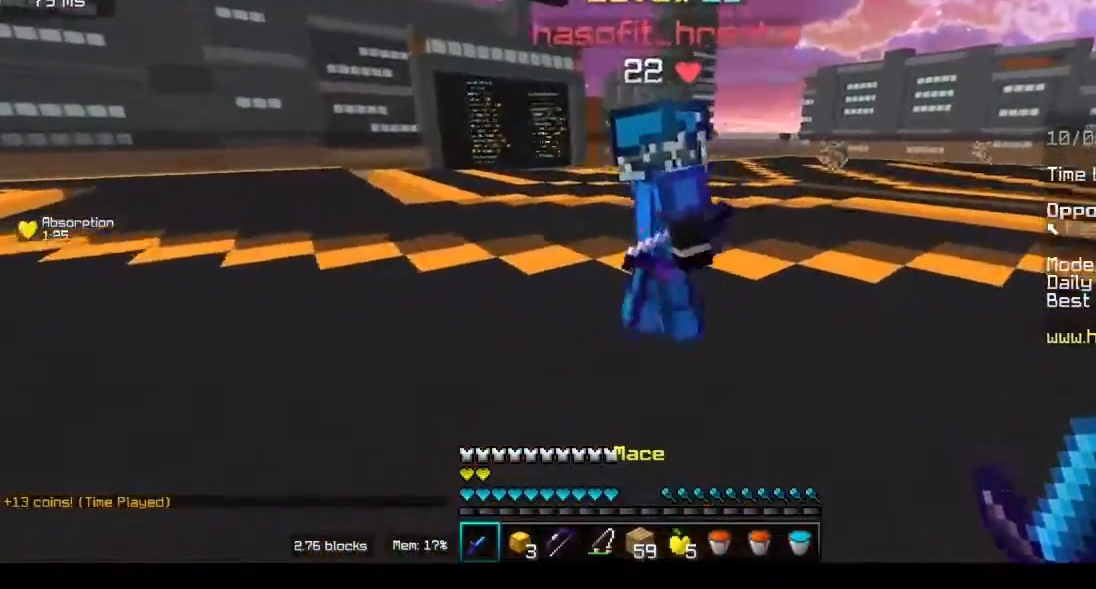
{"keys": ["d", "w"], "mouse": ["left"], "events": [[150, "mouse_left", "down"]]}
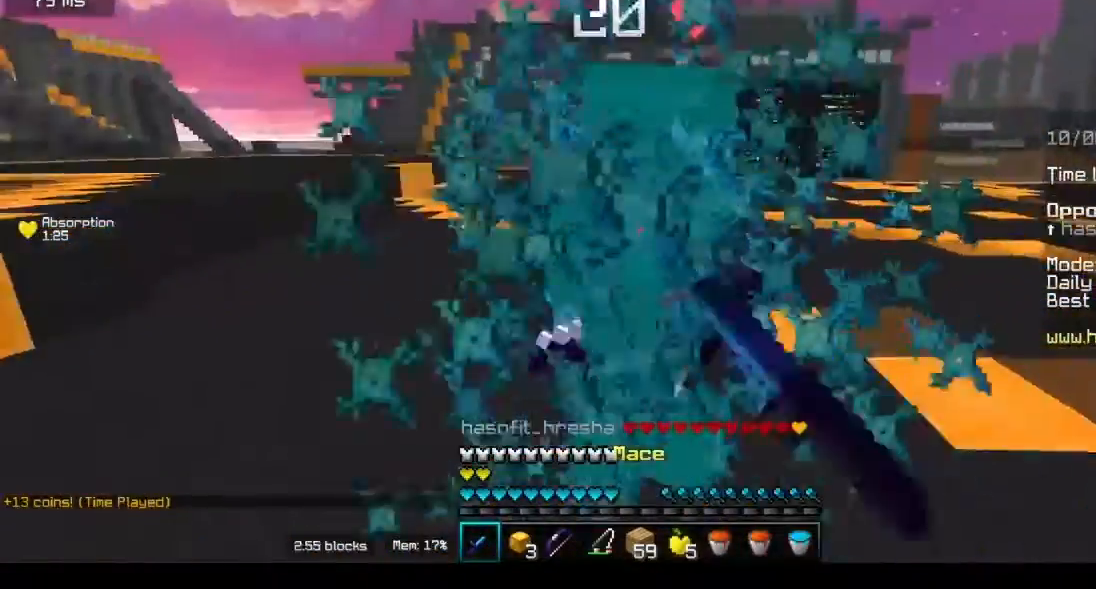
{"keys": ["d", "w"], "mouse": ["left"], "events": []}
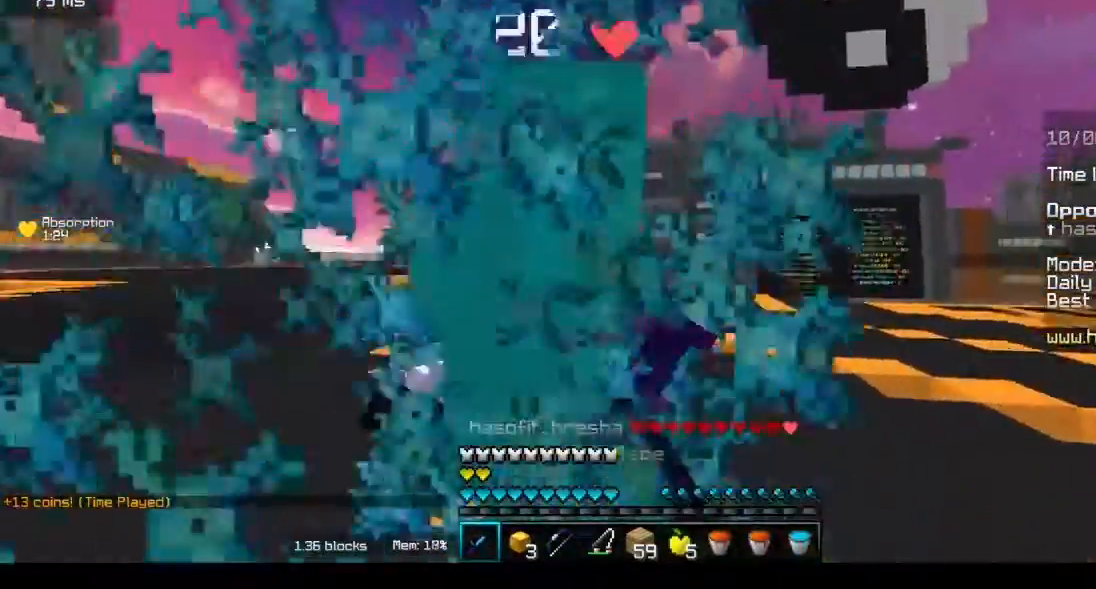
{"keys": ["w"], "mouse": ["left"], "events": [[83, "d", "up"], [117, "mouse_left", "up"], [150, "mouse_left", "down"]]}
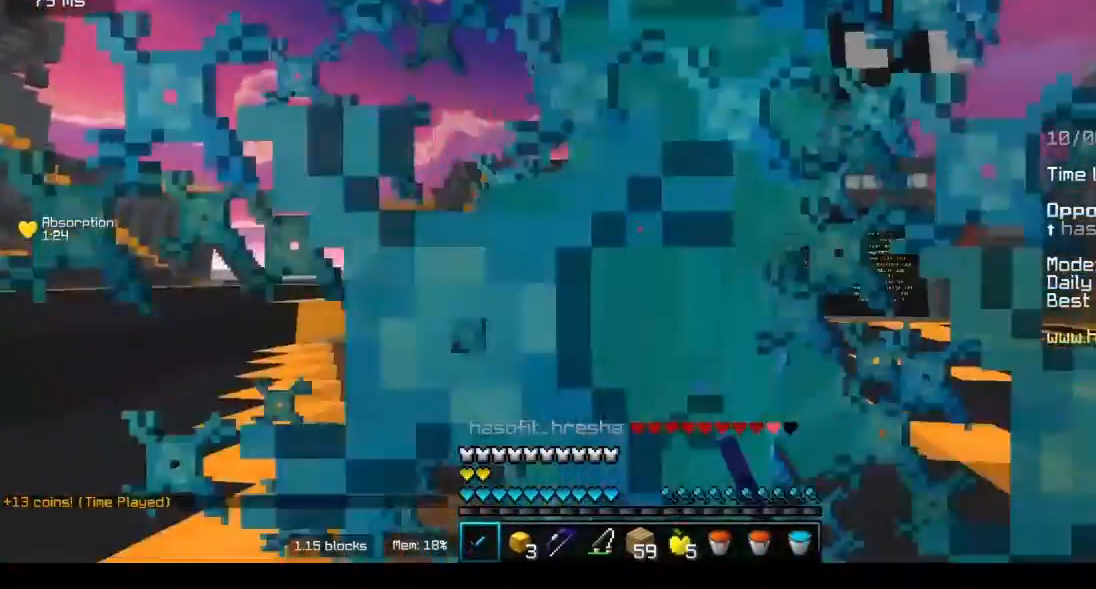
{"keys": [], "mouse": ["left"], "events": [[417, "w", "up"]]}
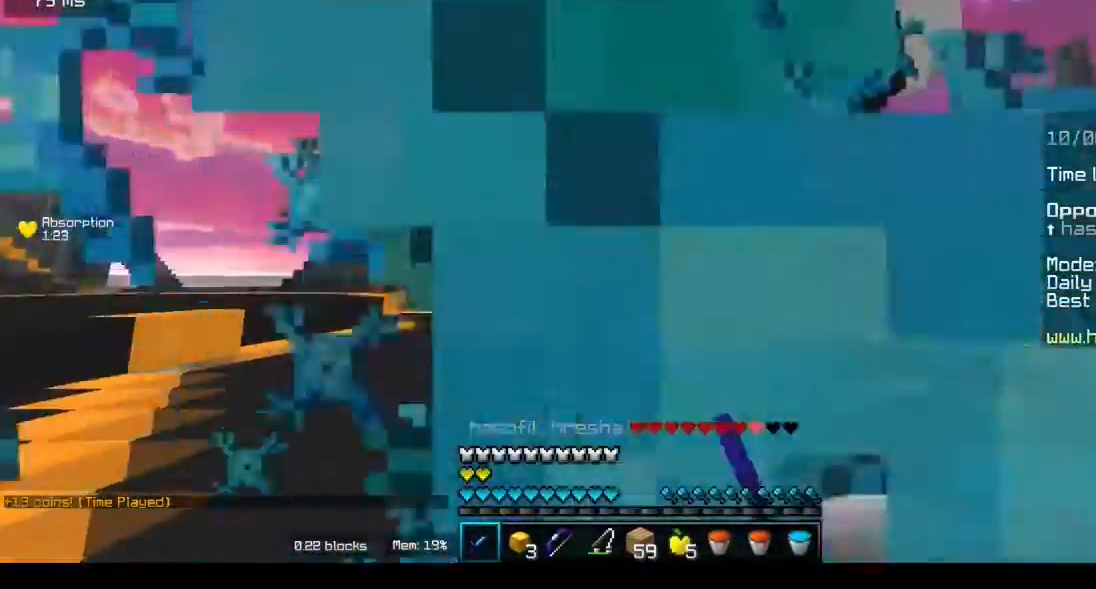
{"keys": ["w"], "mouse": ["left"]}
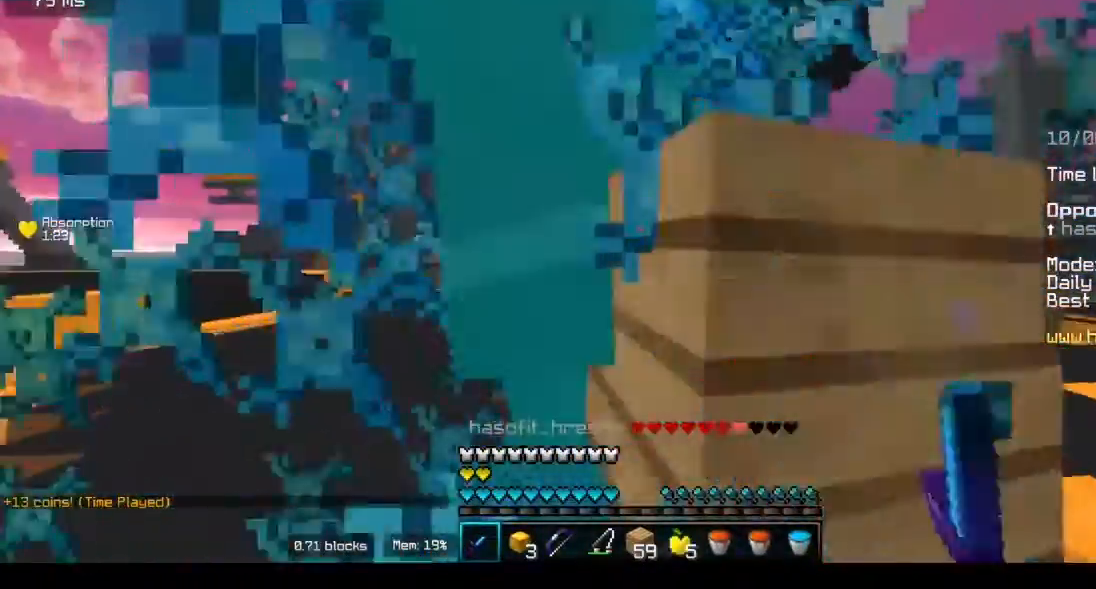
{"keys": ["w"], "mouse": ["left"], "events": [[150, "mouse_left", "up"], [183, "mouse_left", "down"], [183, "w", "up"], [483, "w", "down"]]}
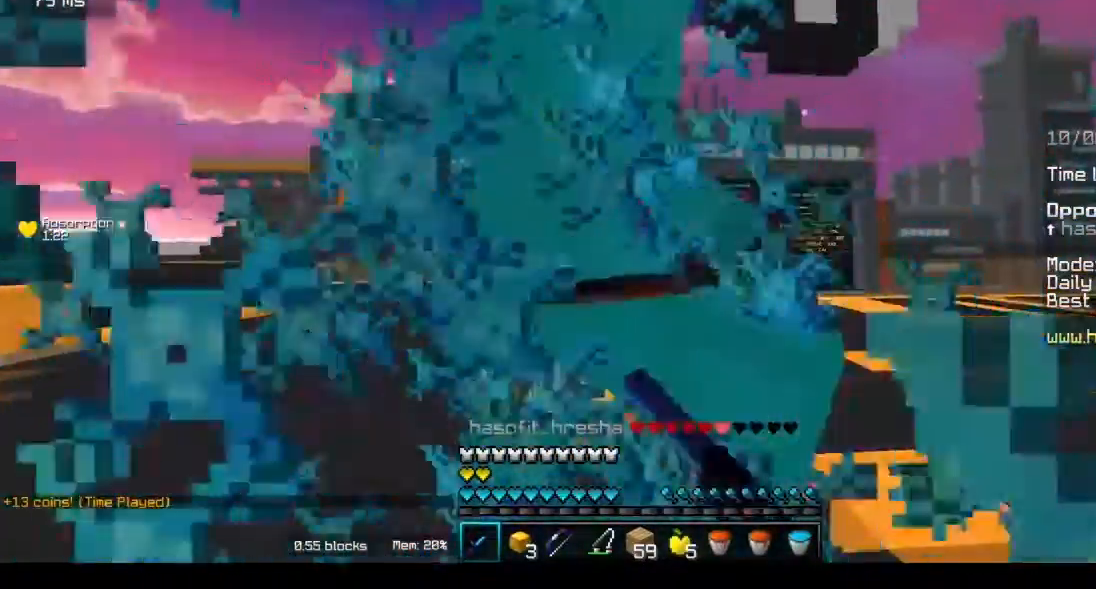
{"keys": ["w"], "mouse": ["left"]}
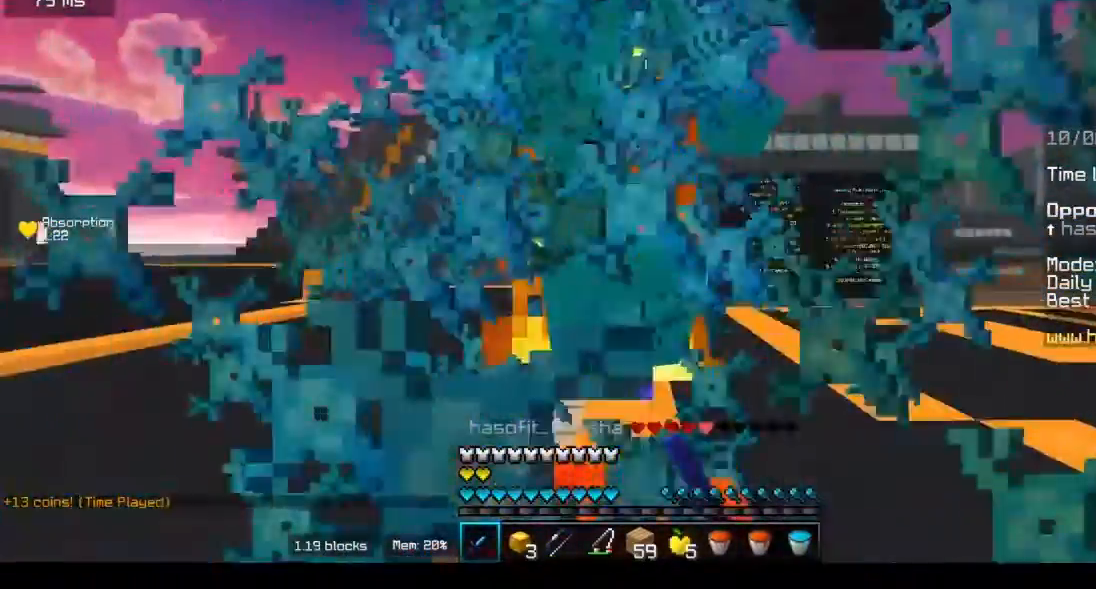
{"keys": ["w"], "mouse": ["left"], "events": [[133, "w", "up"], [300, "w", "down"]]}
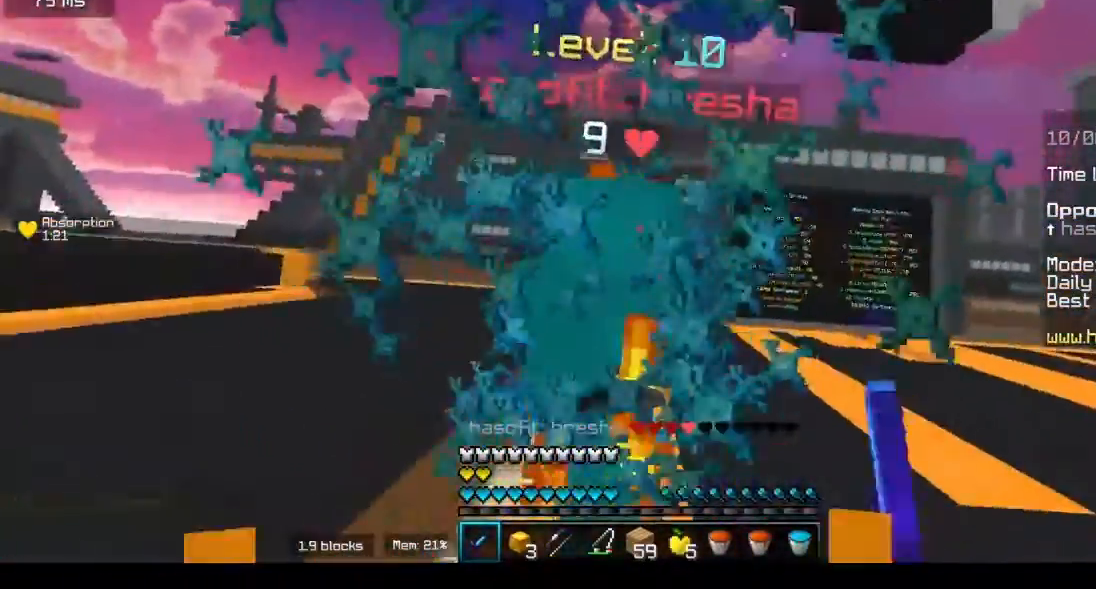
{"keys": ["w"], "mouse": ["left"], "events": []}
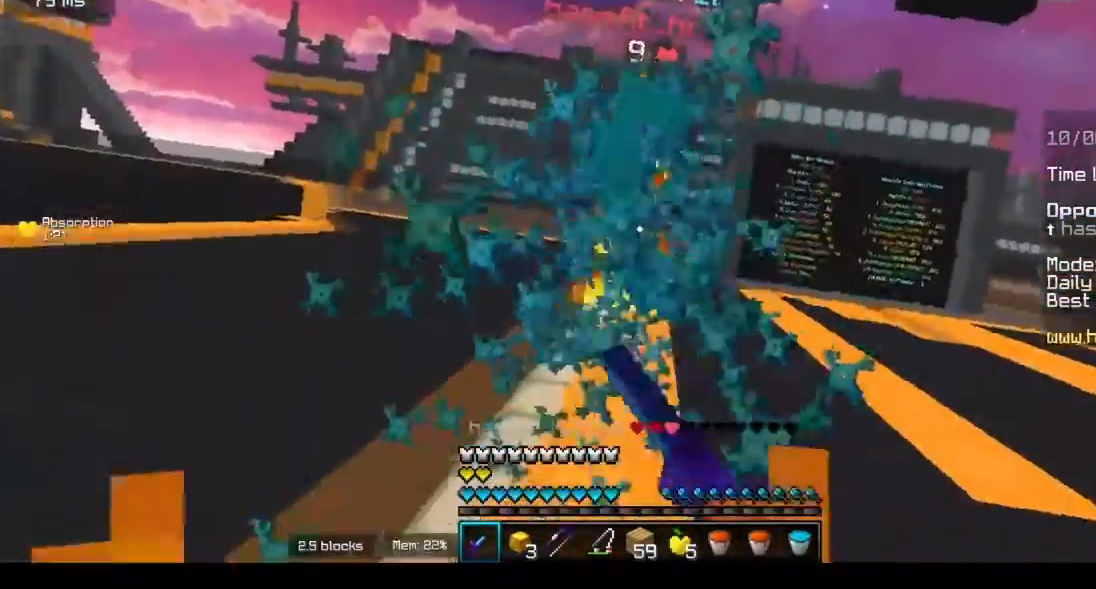
{"keys": ["w"], "mouse": [], "events": [[200, "mouse_left", "up"]]}
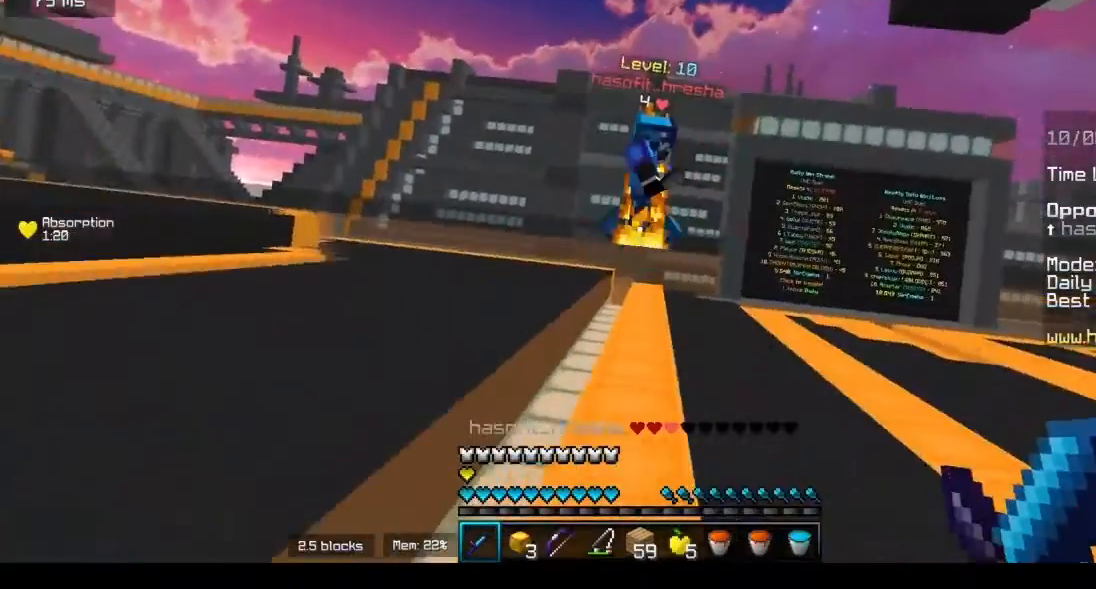
{"keys": ["w"], "mouse": [], "events": []}
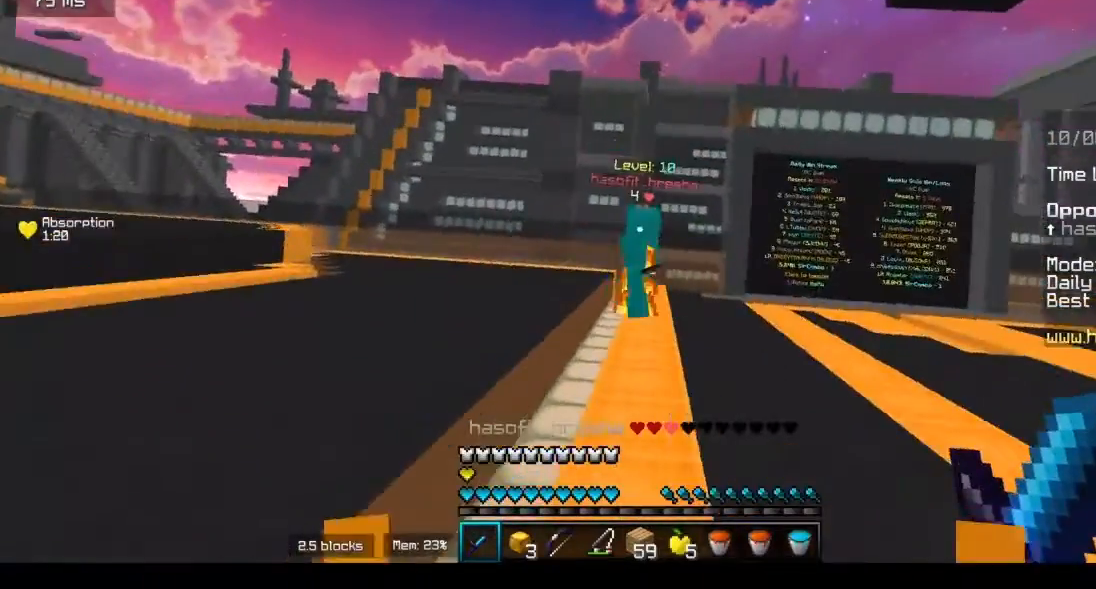
{"keys": ["w"], "mouse": [], "events": []}
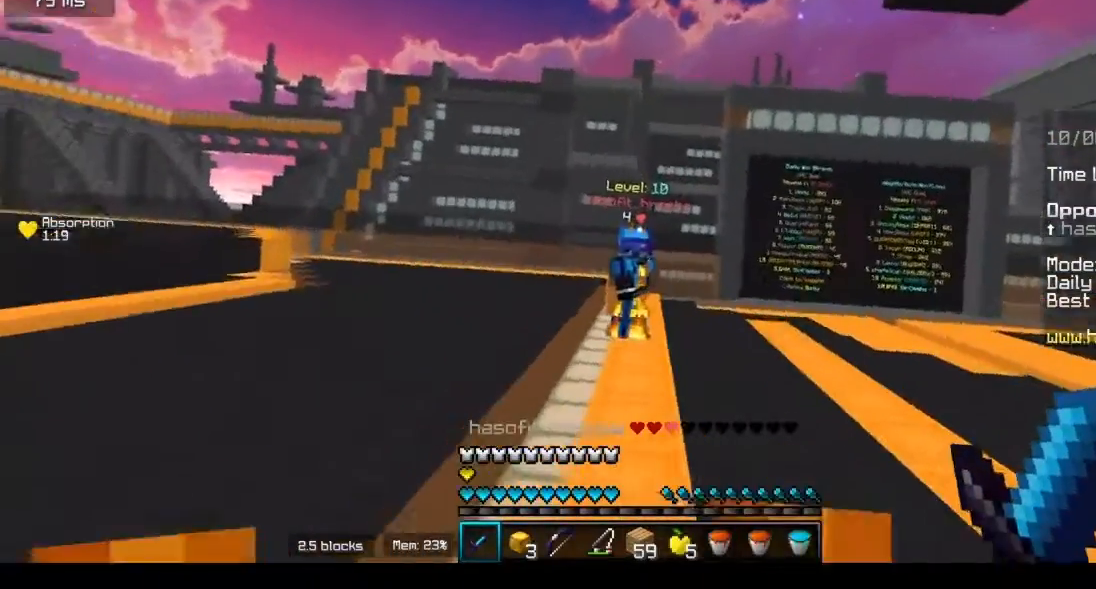
{"keys": ["w"], "mouse": [], "events": []}
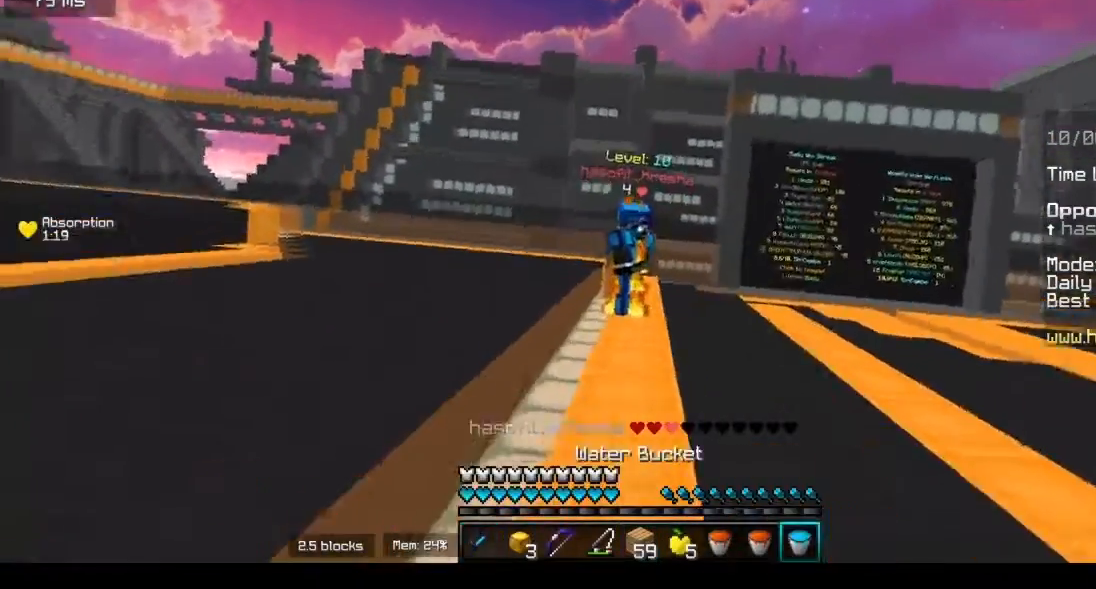
{"keys": ["w"], "mouse": [], "events": [[167, "mouse_right", "down"], [333, "mouse_right", "up"], [367, "mouse_right", "down"], [500, "mouse_right", "up"]]}
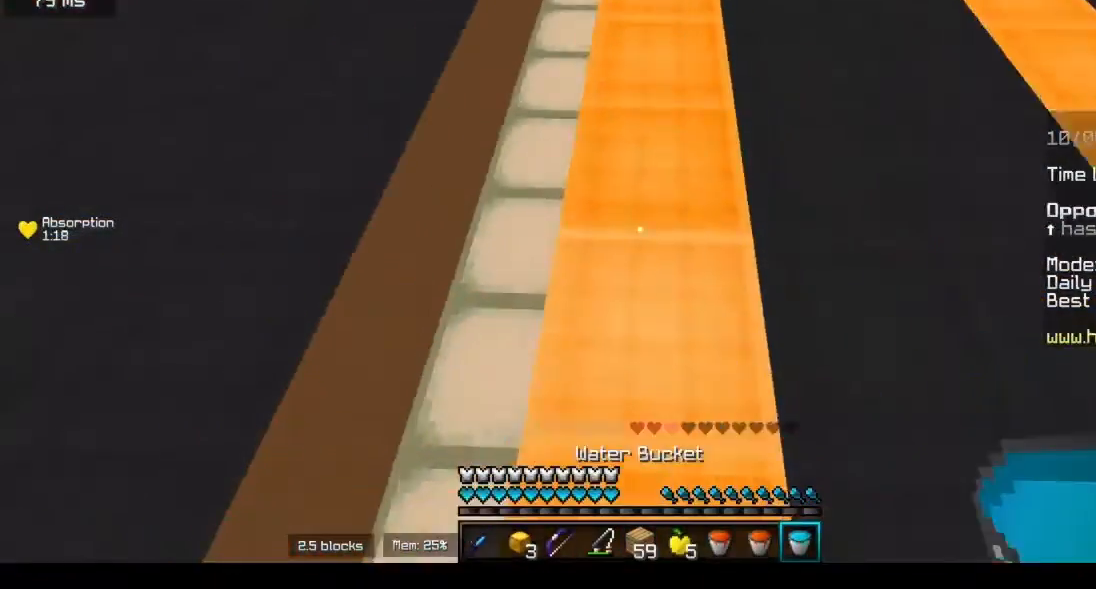
{"keys": ["w"], "mouse": [], "events": [[133, "w", "up"], [400, "w", "down"]]}
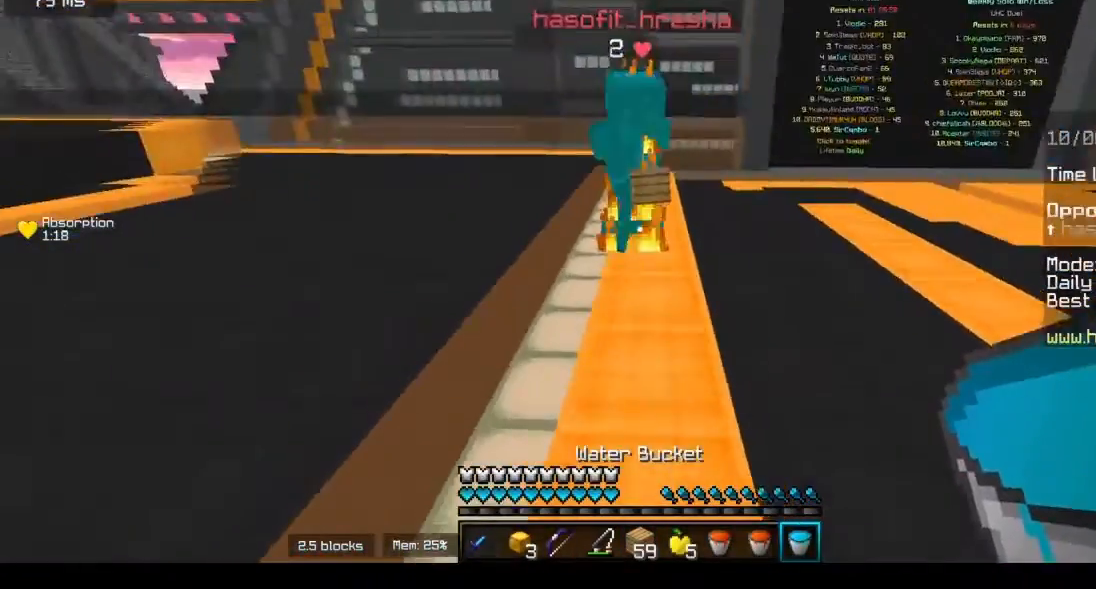
{"keys": ["w"], "mouse": [], "events": []}
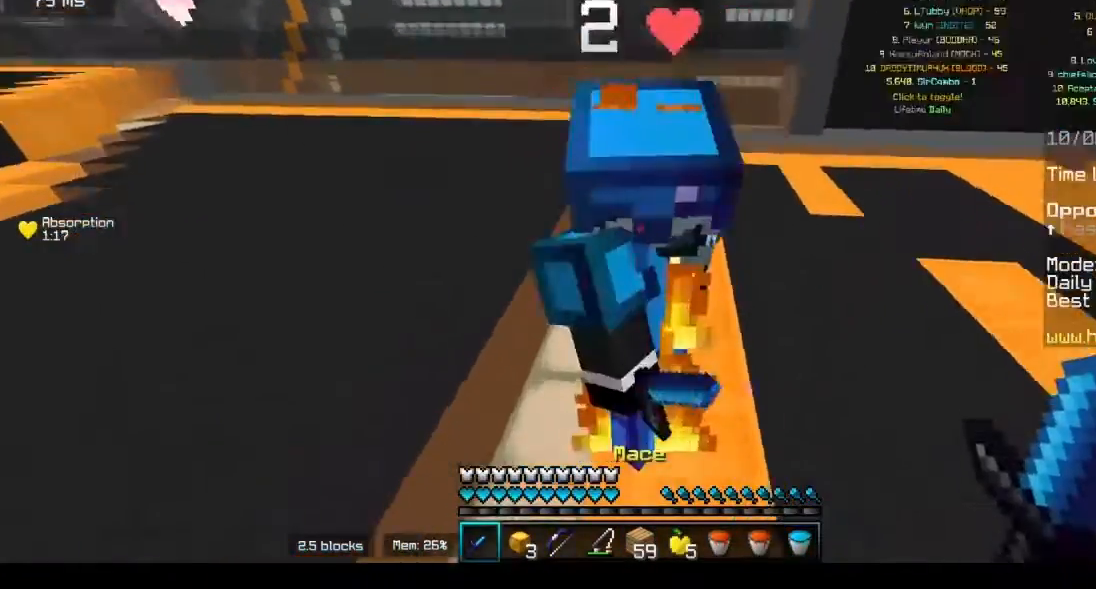
{"keys": [], "mouse": [], "events": [[33, "mouse_left", "down"], [433, "mouse_left", "up"], [500, "w", "up"]]}
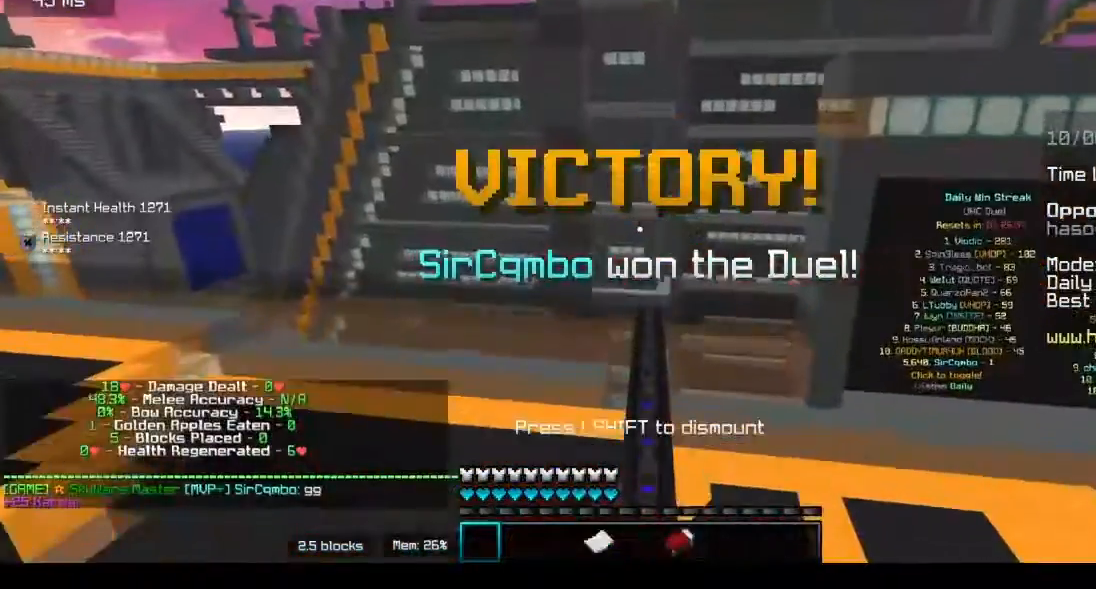
{"keys": [], "mouse": [], "events": []}